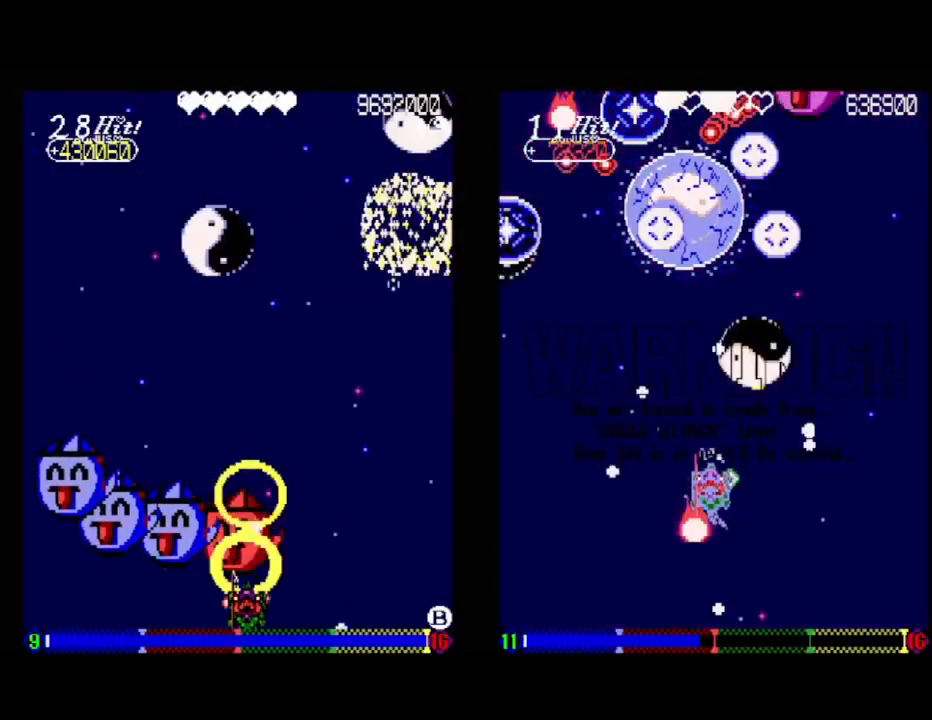
Gameplay with a controller (Xbox layout); each line is a JSON object with the inputs held at the frame after it. "events" lists button and stick changes between this image and that frame as [ms after this image, input, new state], when the widget could be followed in between. Not read: left_stick right_stick.
{"buttons": ["A"], "events": [[117, "DPAD_LEFT", "down"], [250, "DPAD_LEFT", "up"]]}
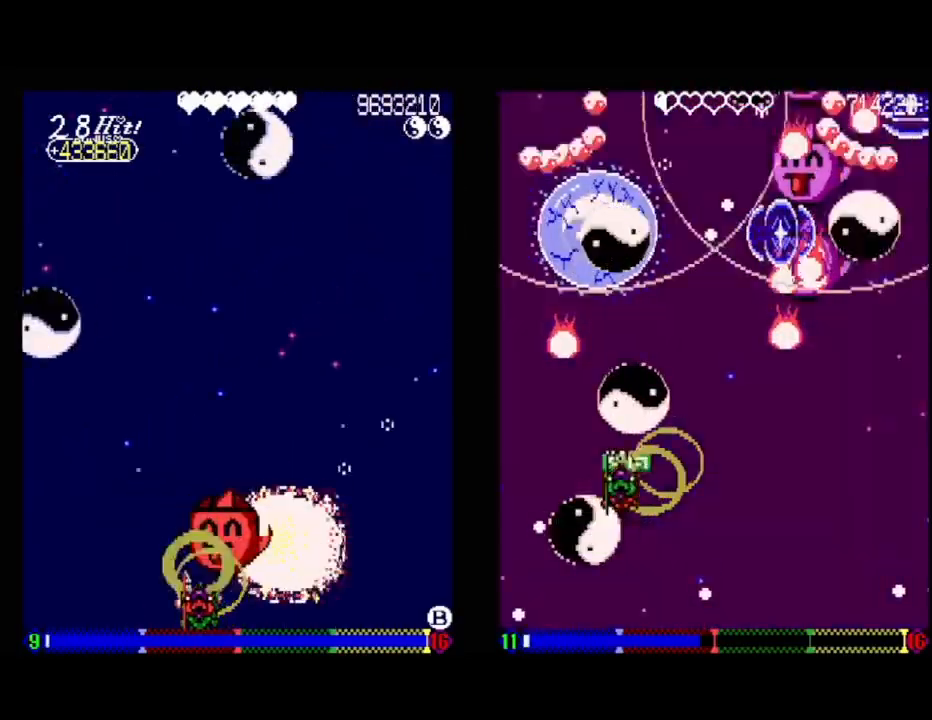
{"buttons": ["A", "DPAD_RIGHT"], "events": [[117, "DPAD_RIGHT", "down"], [217, "DPAD_RIGHT", "up"], [417, "DPAD_RIGHT", "down"]]}
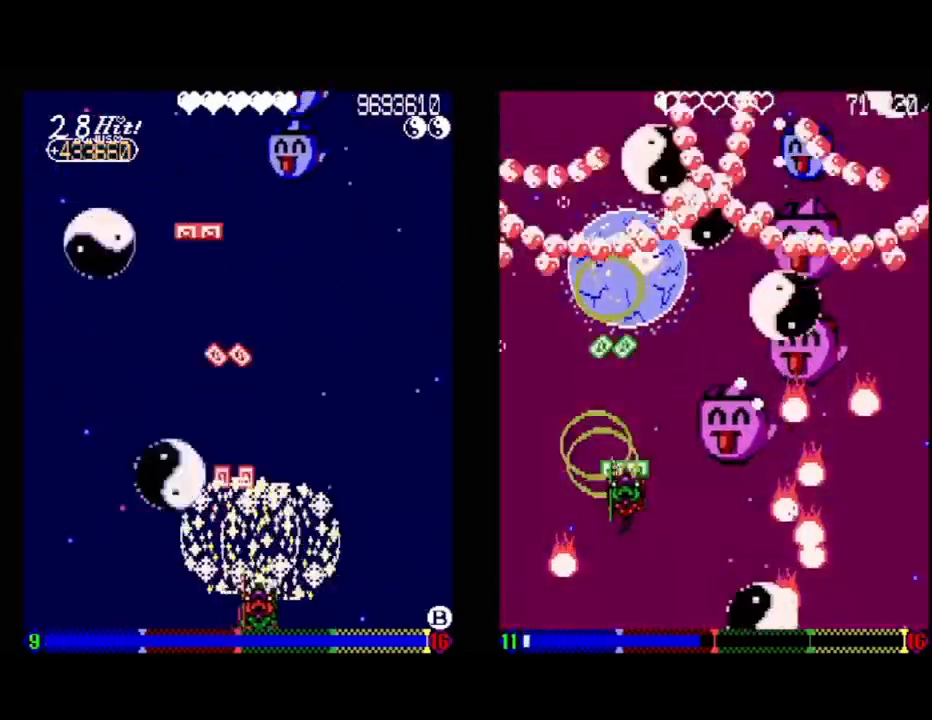
{"buttons": ["A", "DPAD_LEFT"], "events": [[167, "DPAD_UP", "down"], [400, "DPAD_RIGHT", "up"], [467, "DPAD_LEFT", "down"], [500, "DPAD_UP", "up"]]}
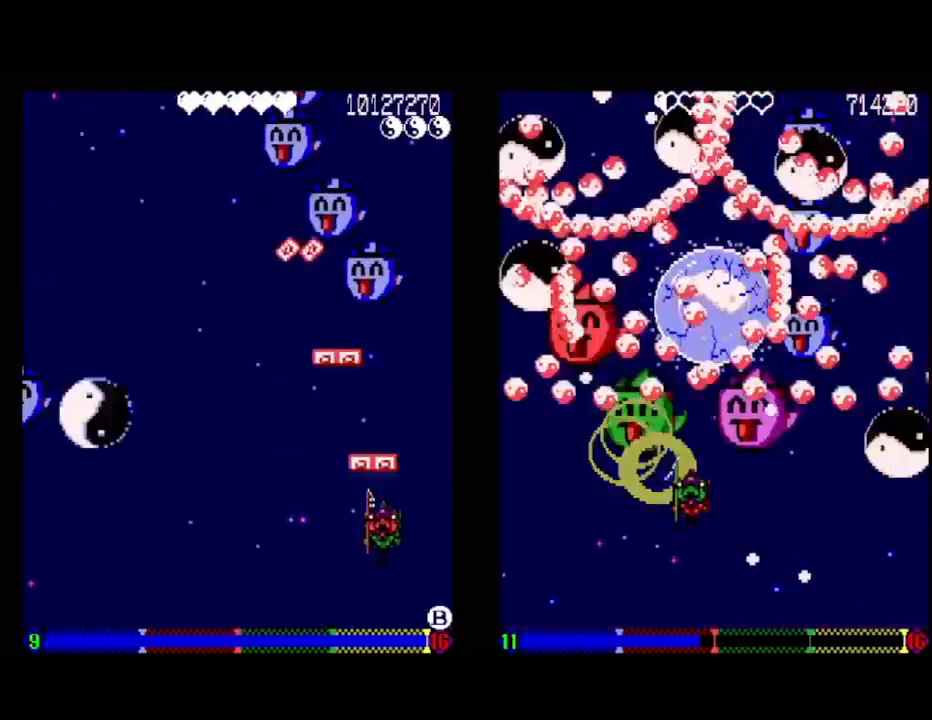
{"buttons": ["A"], "events": [[33, "DPAD_DOWN", "down"], [83, "DPAD_LEFT", "up"], [117, "DPAD_RIGHT", "down"], [200, "DPAD_RIGHT", "up"], [217, "DPAD_DOWN", "up"]]}
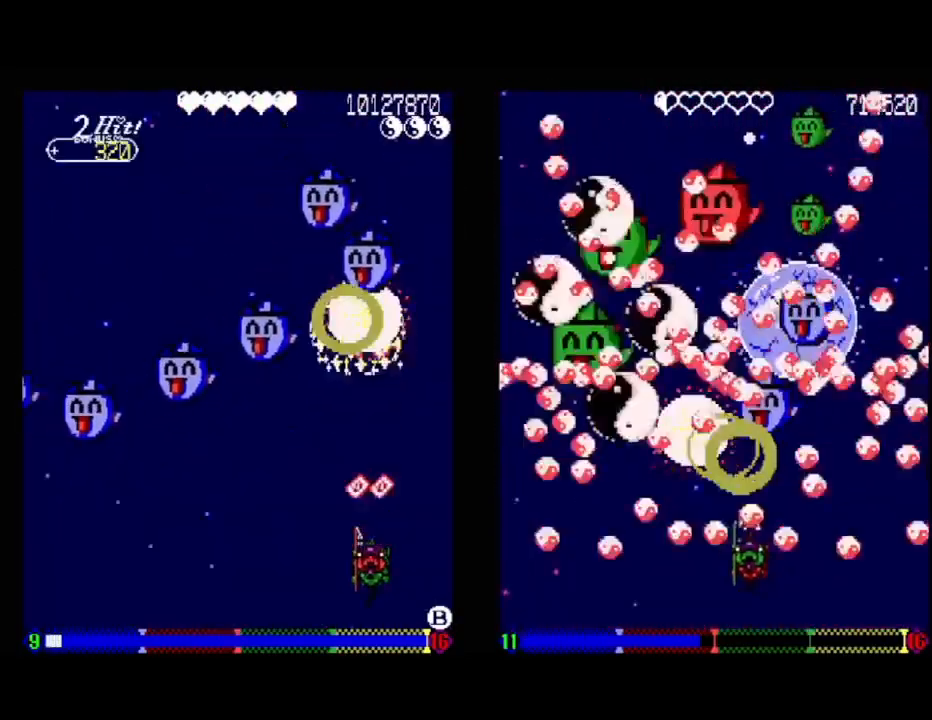
{"buttons": ["A"], "events": [[17, "DPAD_LEFT", "down"], [50, "DPAD_UP", "down"], [133, "DPAD_UP", "up"], [217, "DPAD_LEFT", "up"], [333, "DPAD_DOWN", "down"], [467, "DPAD_DOWN", "up"]]}
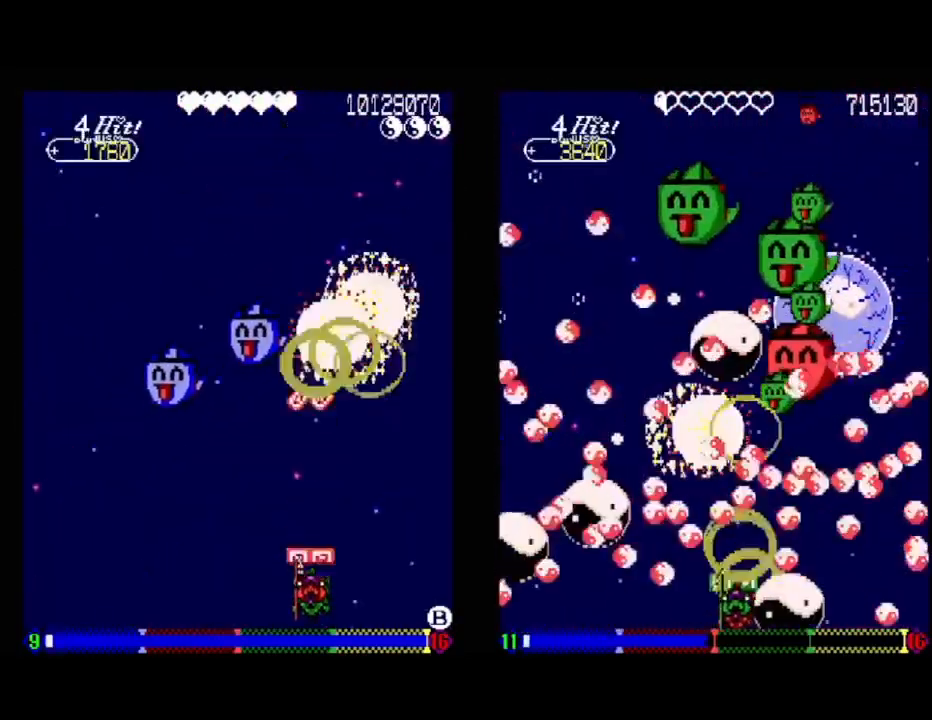
{"buttons": ["A"], "events": [[50, "A", "up"], [133, "DPAD_LEFT", "down"], [200, "A", "down"], [283, "DPAD_LEFT", "up"]]}
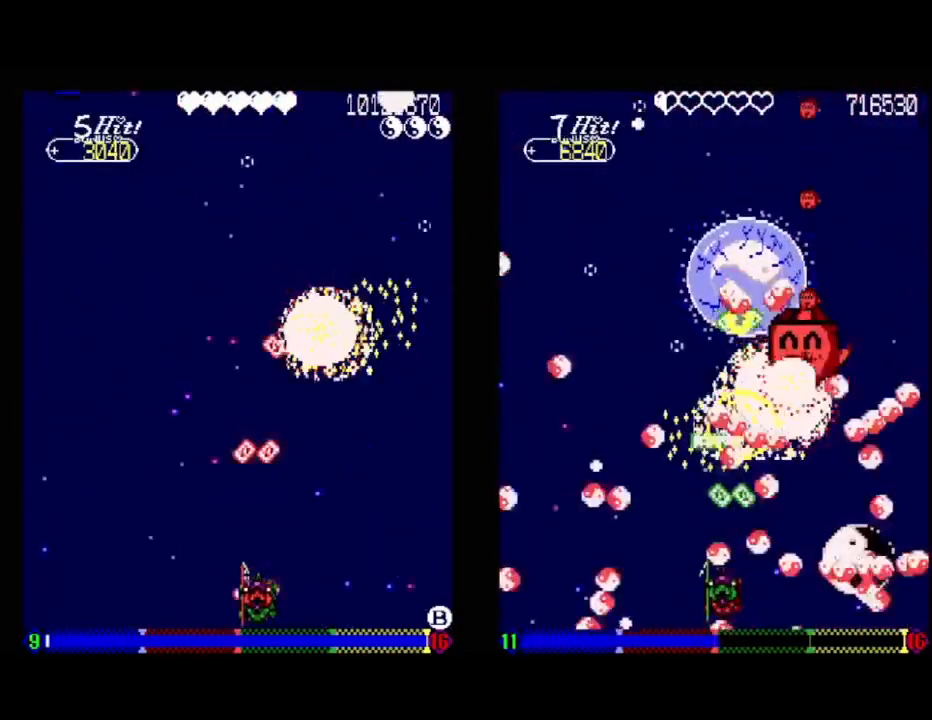
{"buttons": ["DPAD_LEFT"], "events": [[83, "A", "up"], [150, "DPAD_LEFT", "down"], [283, "DPAD_LEFT", "up"], [383, "DPAD_LEFT", "down"]]}
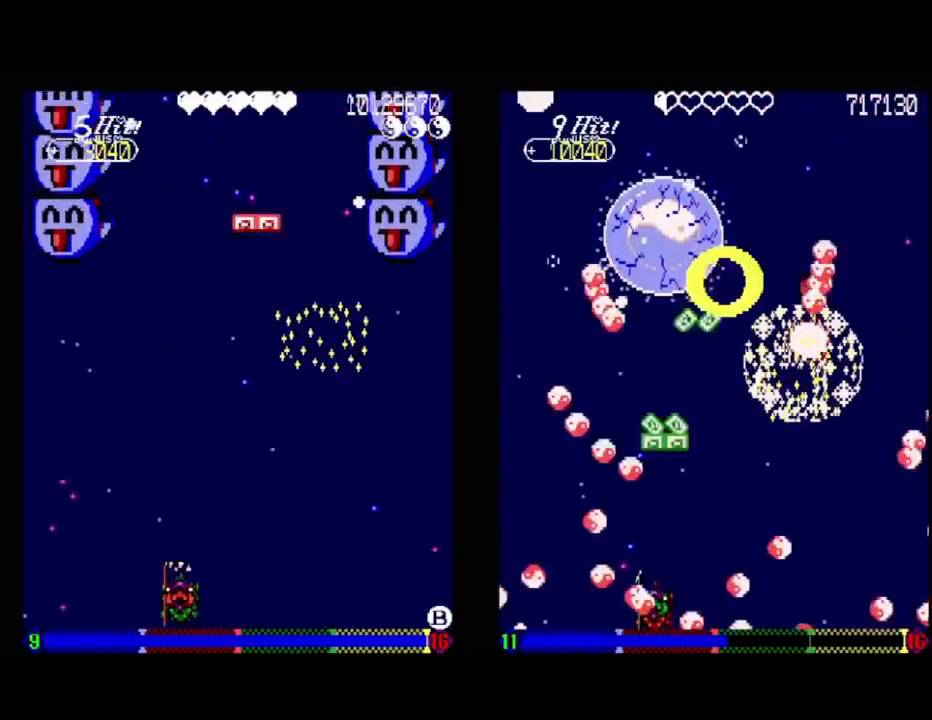
{"buttons": ["A", "DPAD_DOWN", "DPAD_RIGHT"], "events": [[217, "A", "down"], [267, "DPAD_LEFT", "up"], [467, "DPAD_RIGHT", "down"], [500, "DPAD_DOWN", "down"]]}
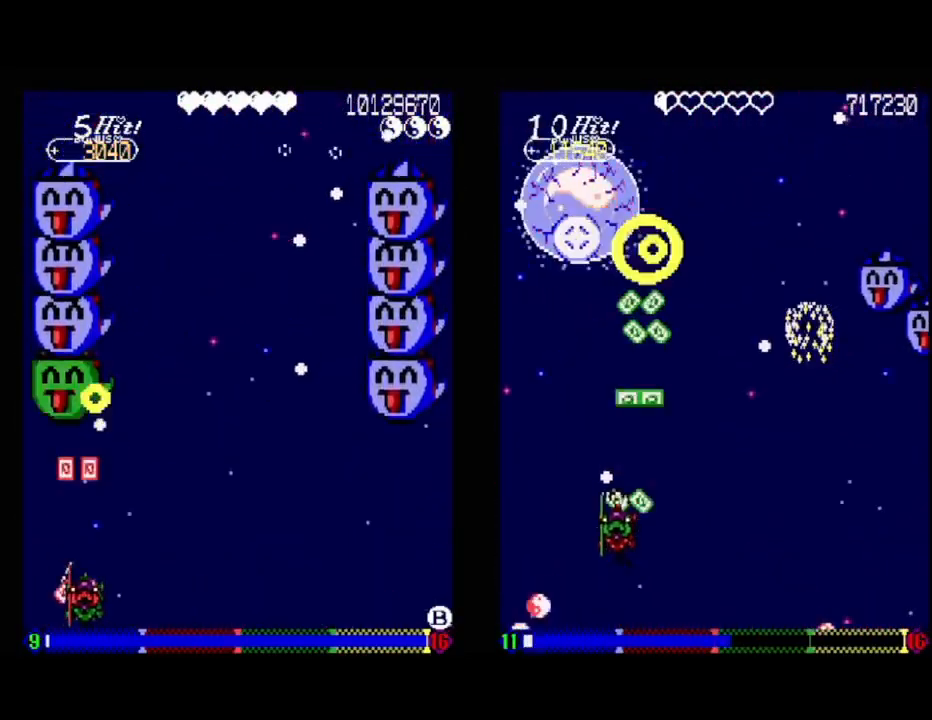
{"buttons": [], "events": [[83, "DPAD_DOWN", "up"], [167, "DPAD_RIGHT", "up"], [383, "DPAD_LEFT", "down"], [483, "DPAD_LEFT", "up"], [500, "A", "up"]]}
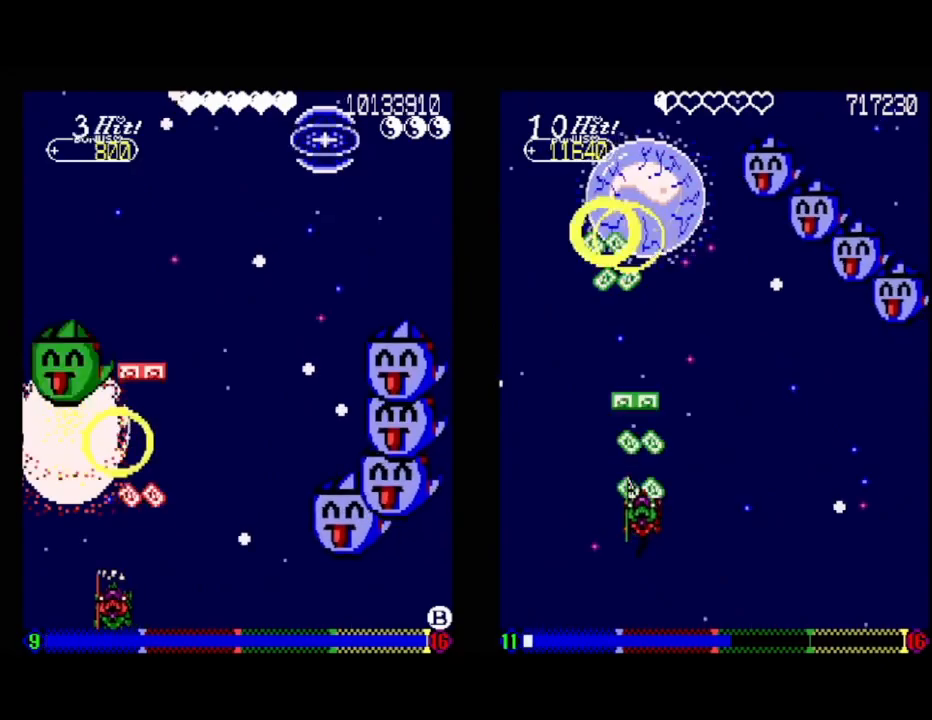
{"buttons": ["A"], "events": [[300, "DPAD_RIGHT", "down"], [333, "A", "down"], [400, "DPAD_DOWN", "down"], [417, "DPAD_RIGHT", "up"], [450, "DPAD_DOWN", "up"]]}
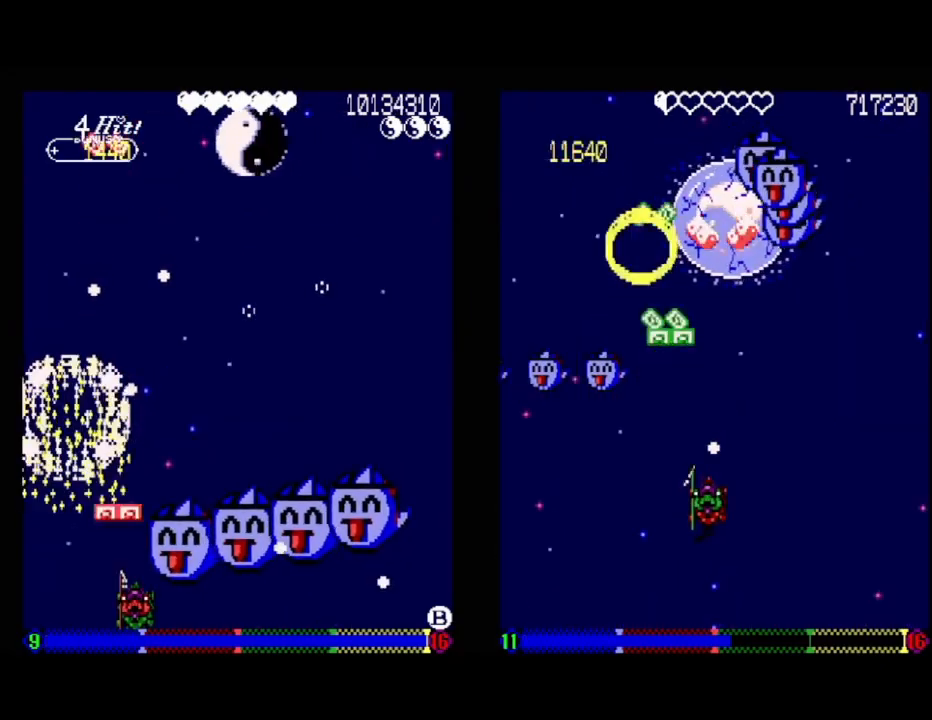
{"buttons": ["DPAD_RIGHT"], "events": [[17, "DPAD_LEFT", "down"], [117, "DPAD_LEFT", "up"], [250, "DPAD_RIGHT", "down"], [283, "DPAD_DOWN", "down"], [333, "DPAD_RIGHT", "up"], [350, "DPAD_DOWN", "up"], [433, "DPAD_RIGHT", "down"], [483, "A", "up"]]}
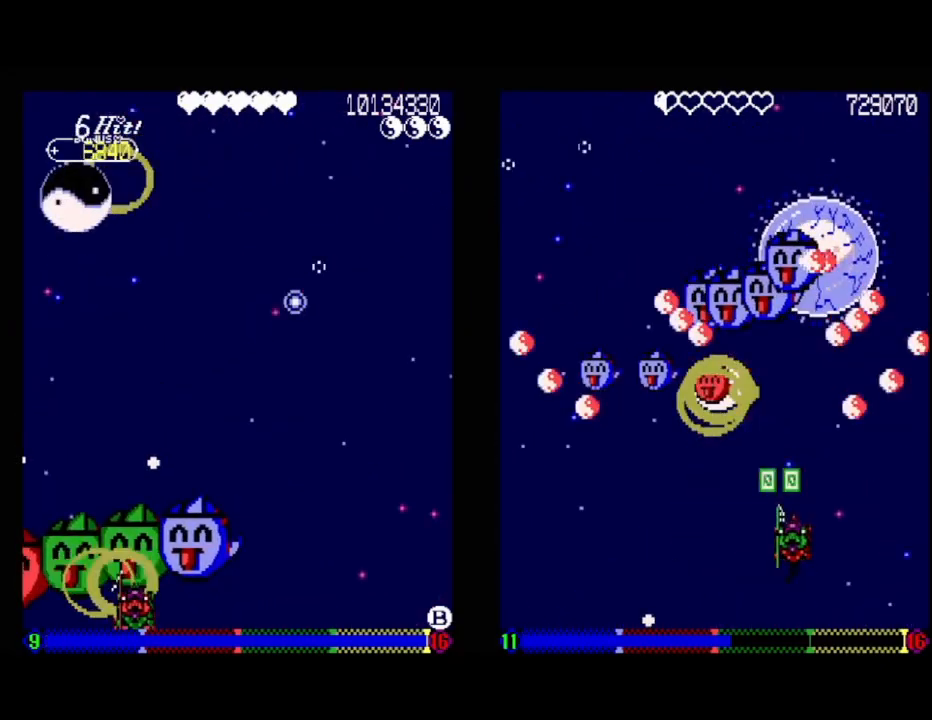
{"buttons": ["A"], "events": [[167, "A", "down"], [433, "DPAD_RIGHT", "up"]]}
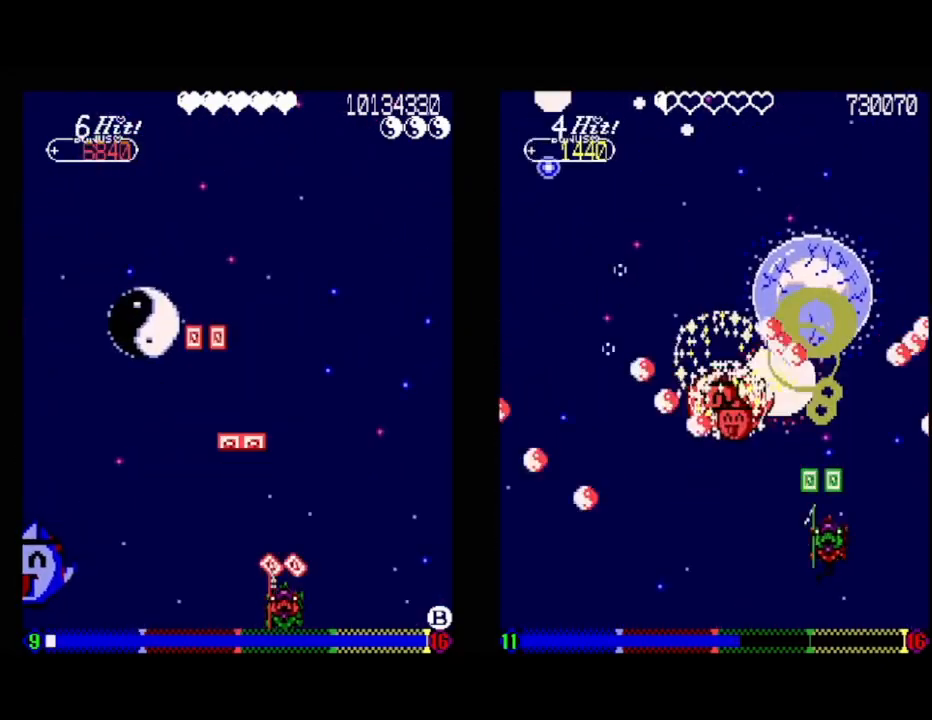
{"buttons": ["DPAD_UP"], "events": [[33, "DPAD_LEFT", "down"], [317, "DPAD_LEFT", "up"], [417, "A", "up"], [500, "DPAD_UP", "down"]]}
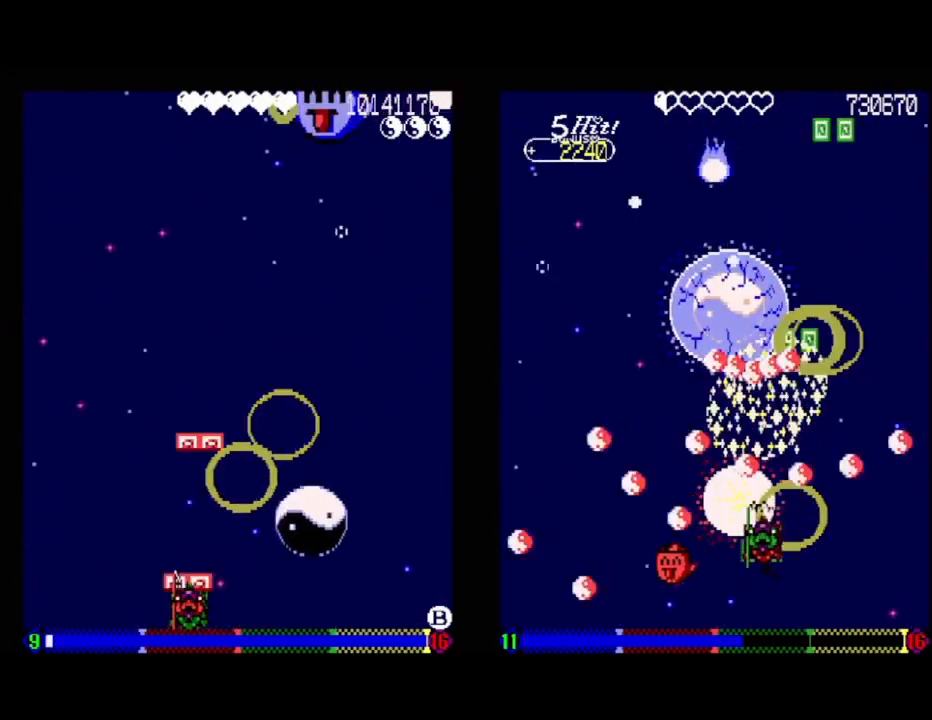
{"buttons": ["A", "DPAD_RIGHT"], "events": [[150, "DPAD_RIGHT", "down"], [167, "A", "down"], [183, "DPAD_UP", "up"]]}
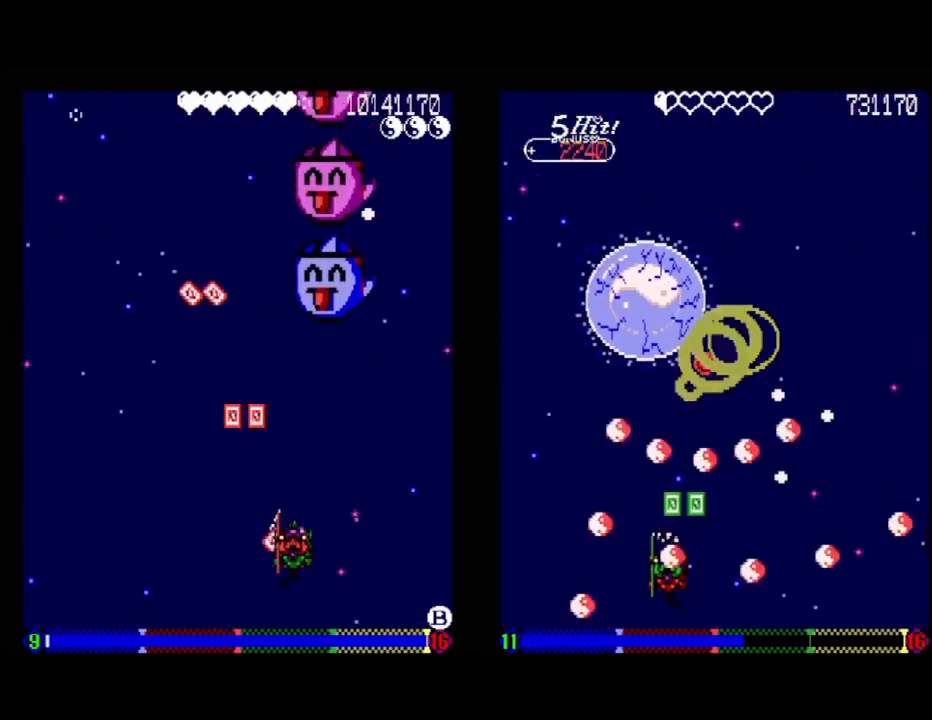
{"buttons": ["DPAD_DOWN", "DPAD_LEFT"], "events": [[33, "DPAD_DOWN", "down"], [83, "DPAD_RIGHT", "up"], [150, "DPAD_LEFT", "down"], [183, "DPAD_DOWN", "up"], [200, "DPAD_LEFT", "up"], [383, "A", "up"], [483, "DPAD_LEFT", "down"], [500, "DPAD_DOWN", "down"]]}
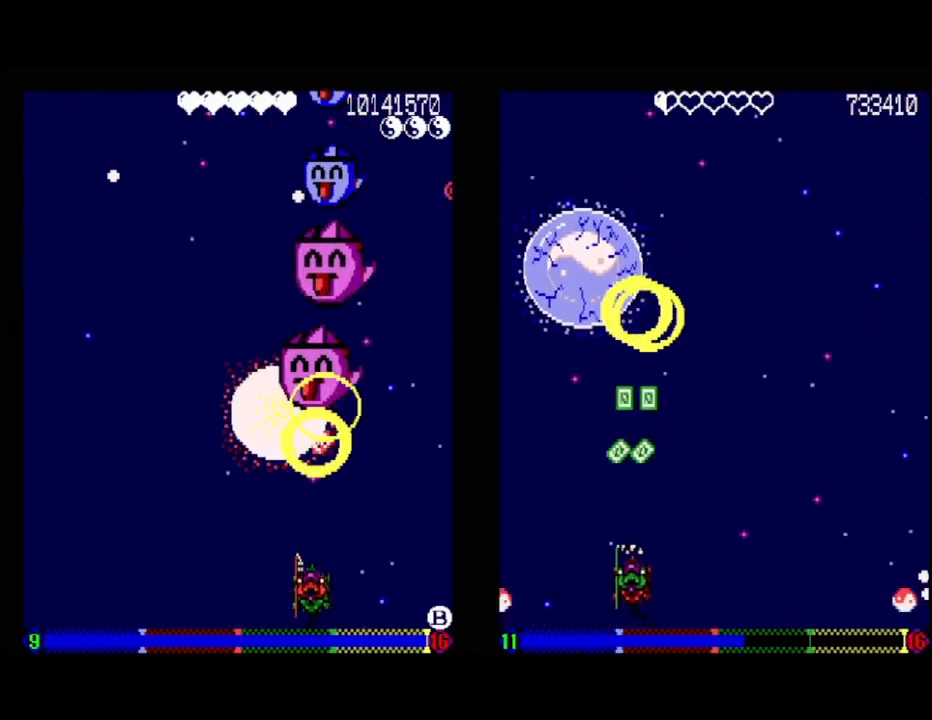
{"buttons": [], "events": [[50, "DPAD_LEFT", "up"], [83, "A", "down"], [133, "DPAD_DOWN", "up"], [167, "A", "up"]]}
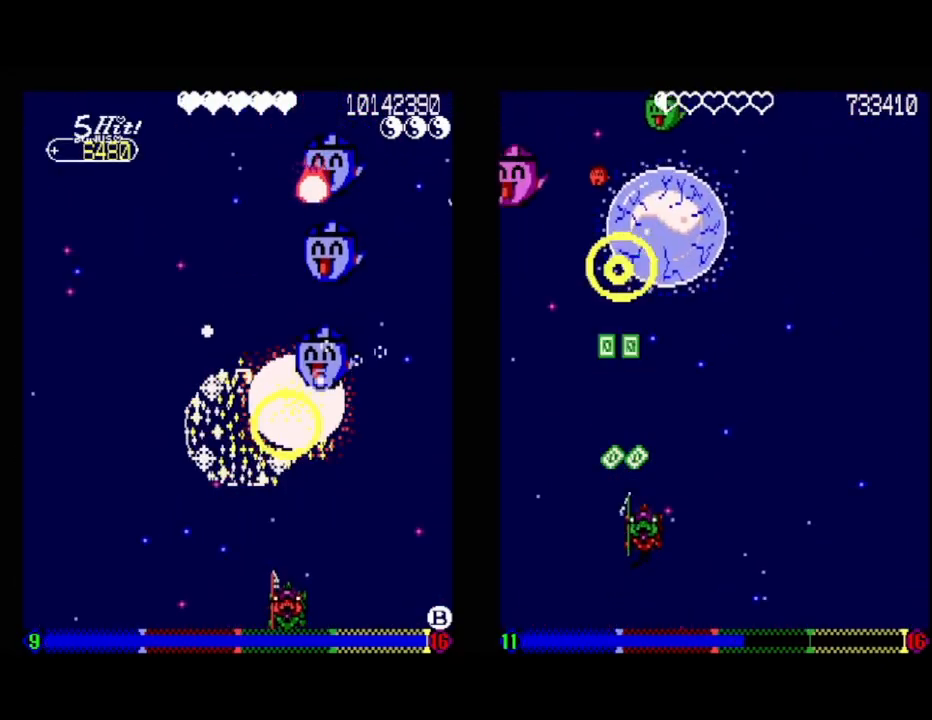
{"buttons": [], "events": [[50, "DPAD_LEFT", "down"], [233, "DPAD_LEFT", "up"]]}
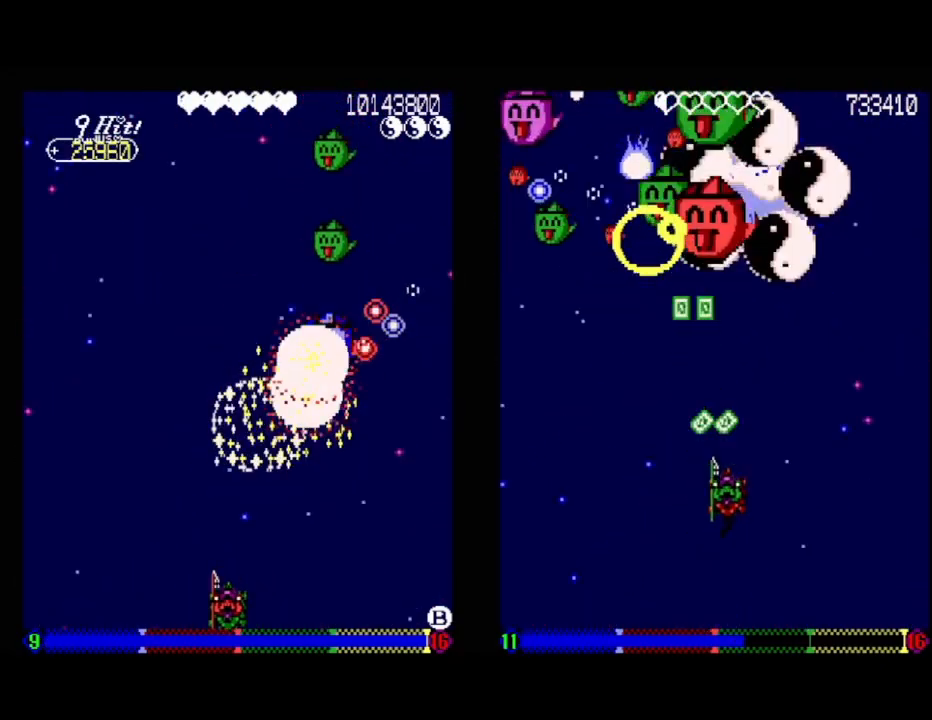
{"buttons": [], "events": []}
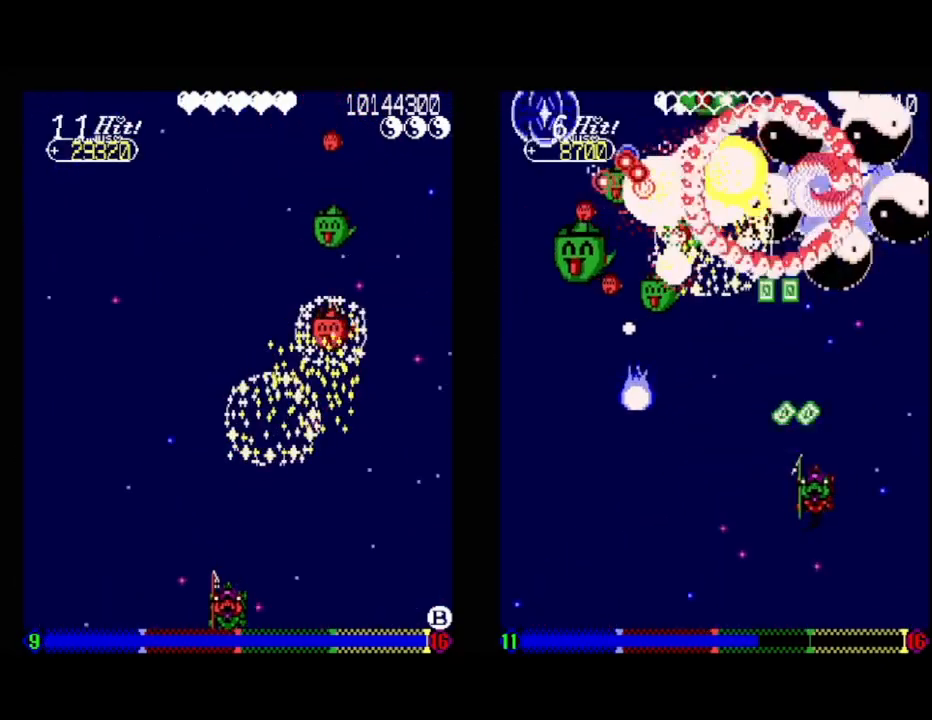
{"buttons": [], "events": []}
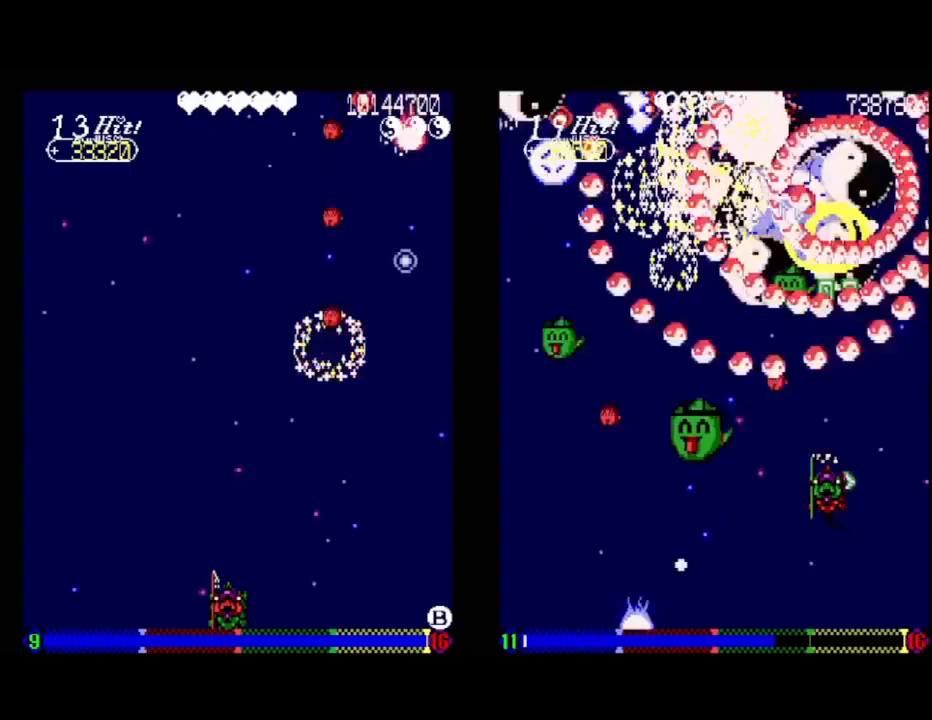
{"buttons": [], "events": []}
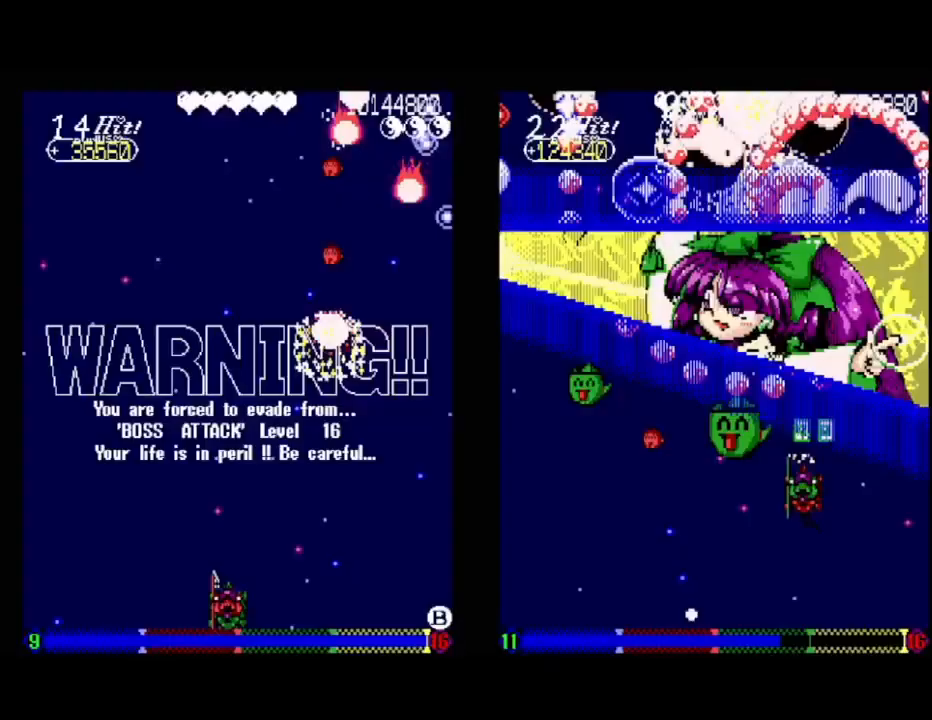
{"buttons": [], "events": [[267, "DPAD_RIGHT", "down"], [333, "DPAD_RIGHT", "up"]]}
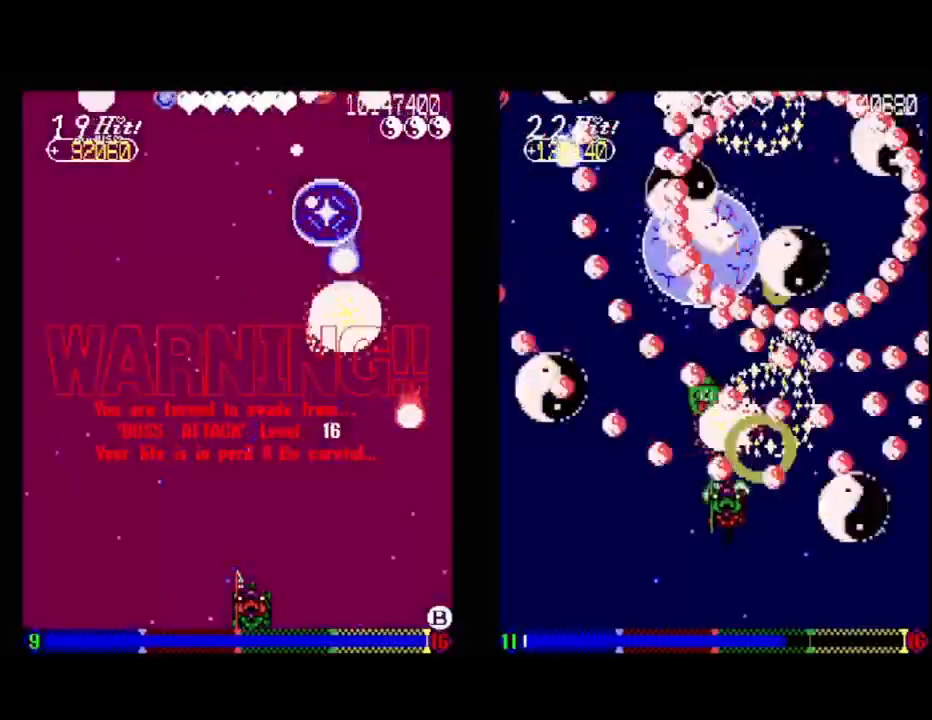
{"buttons": ["L1"], "events": [[50, "DPAD_LEFT", "down"], [117, "L1", "down"], [200, "DPAD_LEFT", "up"]]}
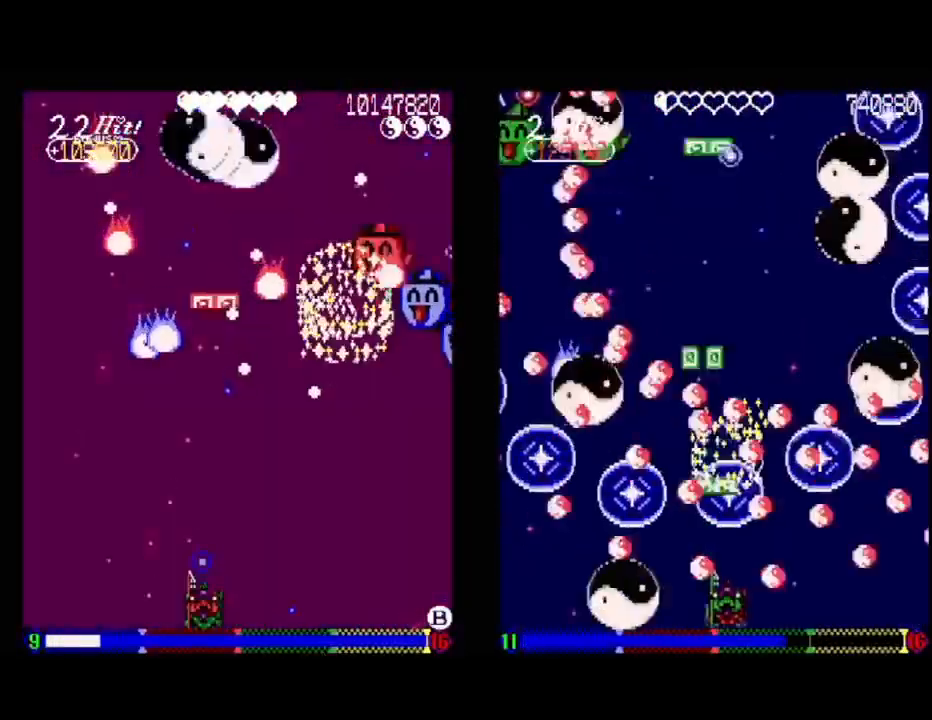
{"buttons": ["L1", "DPAD_LEFT"], "events": [[67, "DPAD_RIGHT", "down"], [233, "DPAD_RIGHT", "up"], [450, "DPAD_LEFT", "down"]]}
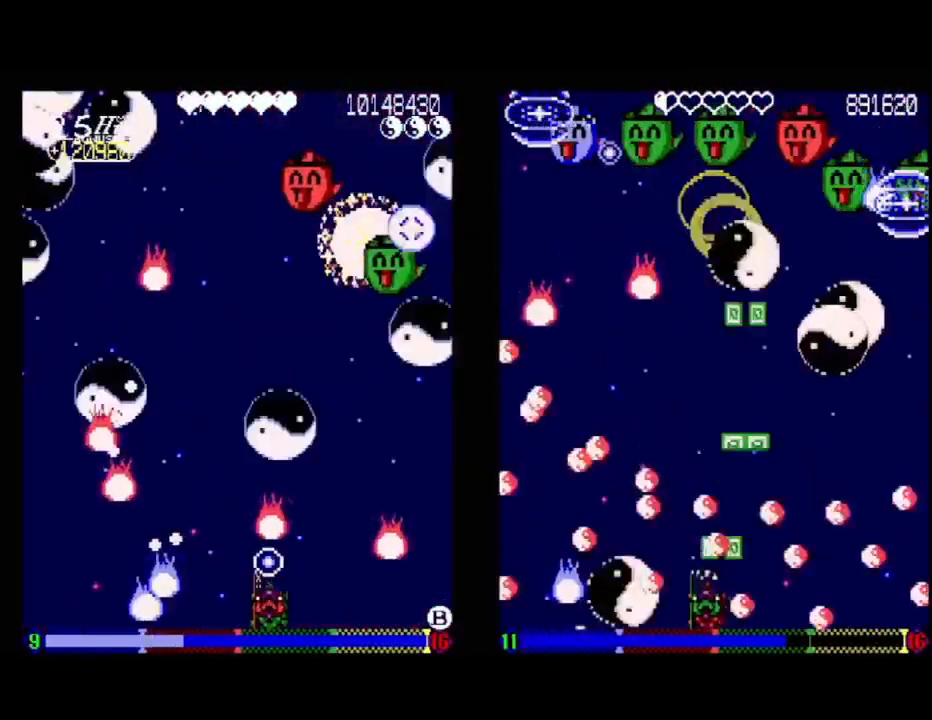
{"buttons": ["L1", "DPAD_RIGHT"], "events": [[67, "DPAD_LEFT", "up"], [300, "DPAD_RIGHT", "down"]]}
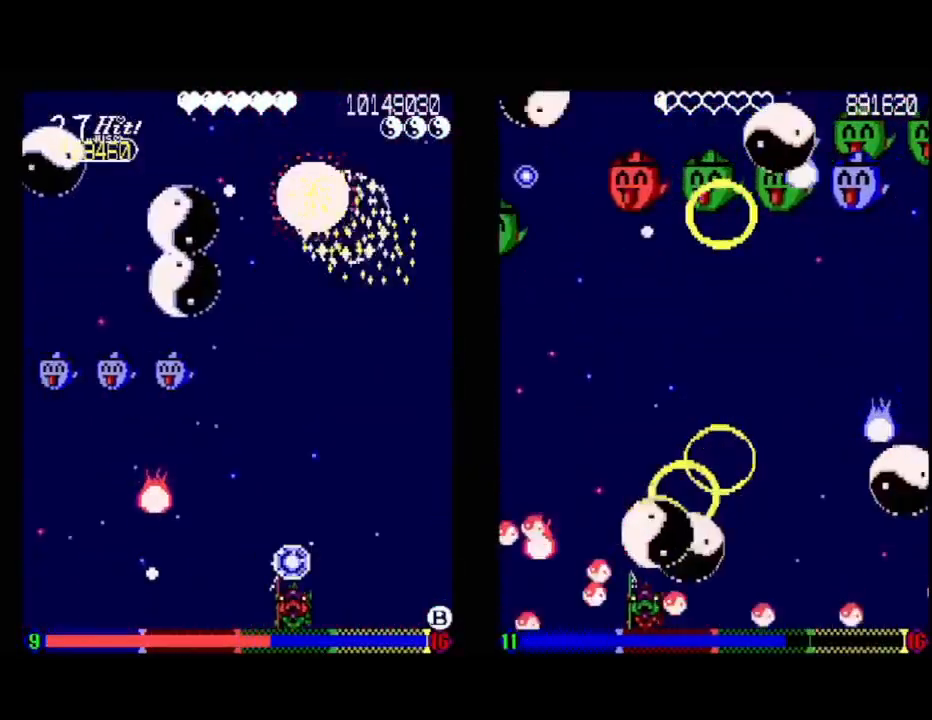
{"buttons": ["L1", "DPAD_LEFT"], "events": [[17, "DPAD_RIGHT", "up"], [500, "DPAD_LEFT", "down"]]}
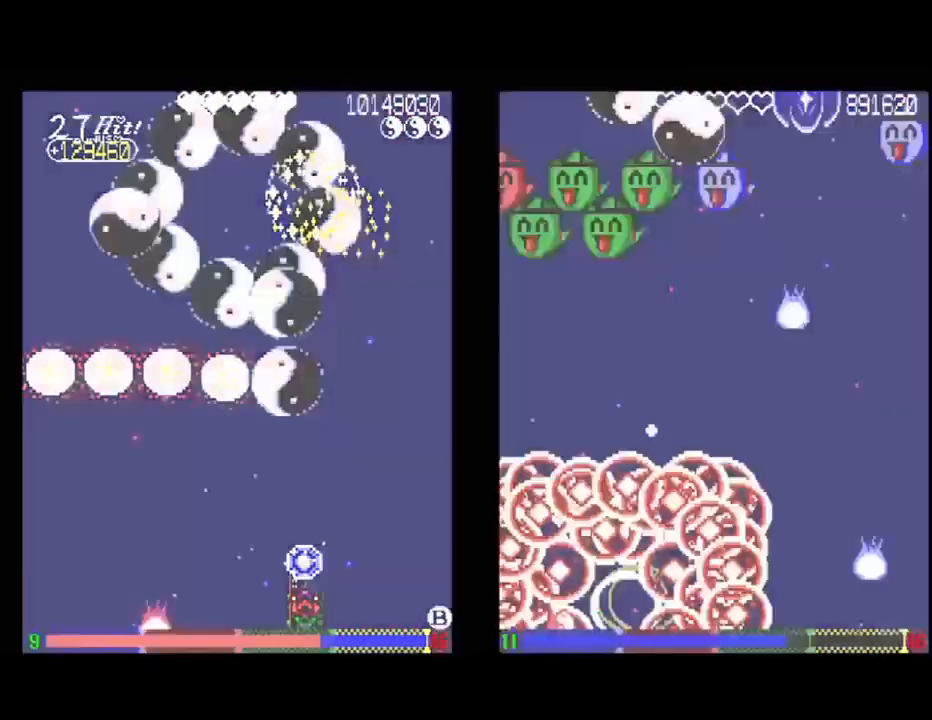
{"buttons": ["L1"], "events": [[350, "DPAD_LEFT", "up"]]}
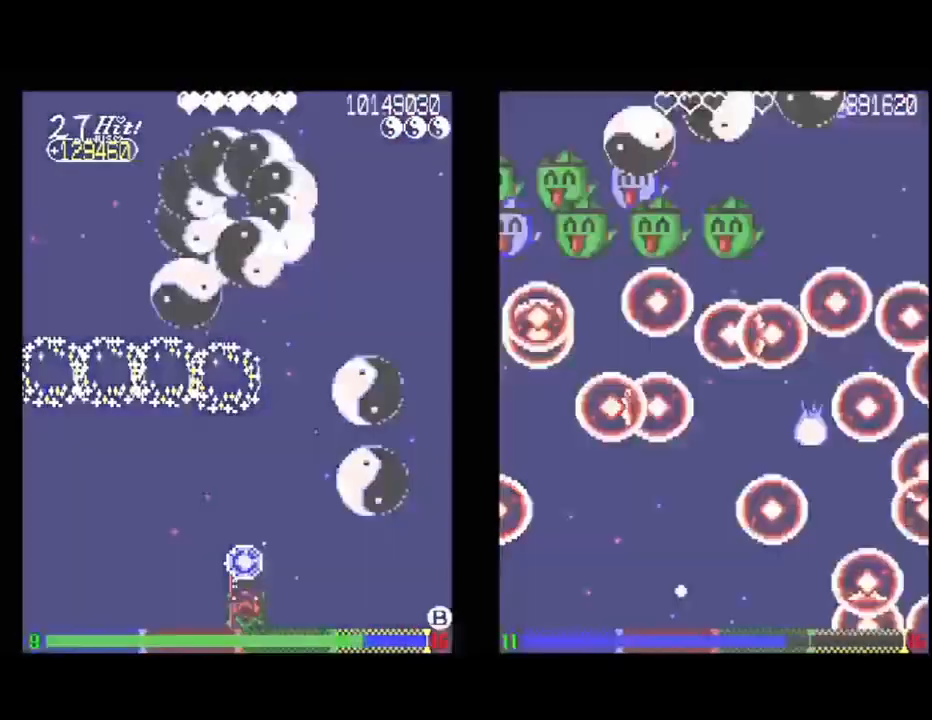
{"buttons": ["L1"], "events": []}
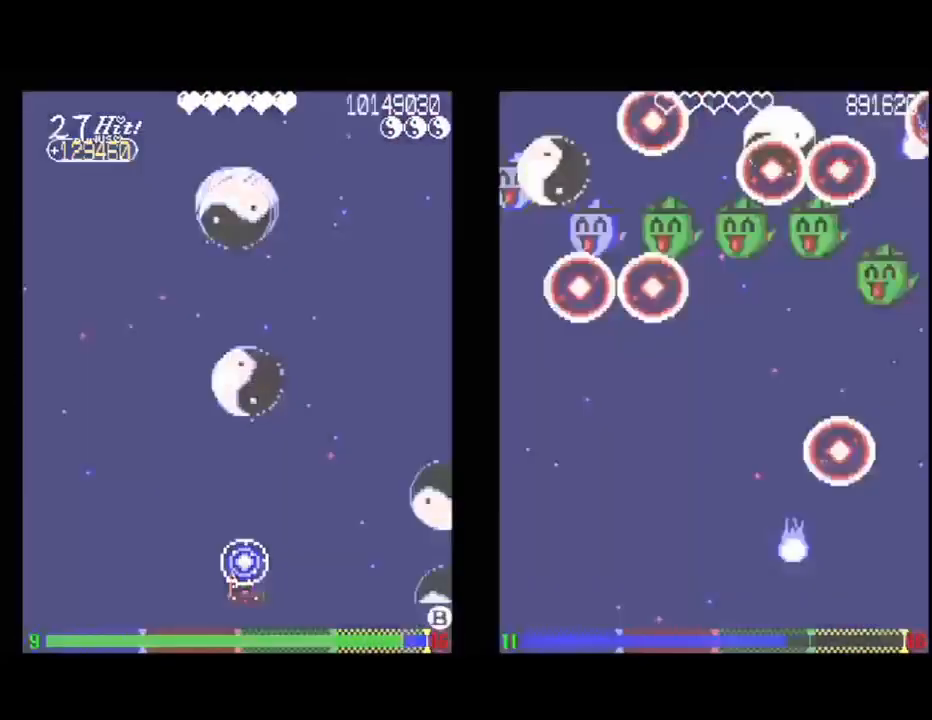
{"buttons": [], "events": [[100, "DPAD_LEFT", "down"], [100, "DPAD_UP", "down"], [317, "DPAD_LEFT", "up"], [333, "DPAD_UP", "up"], [450, "L1", "up"]]}
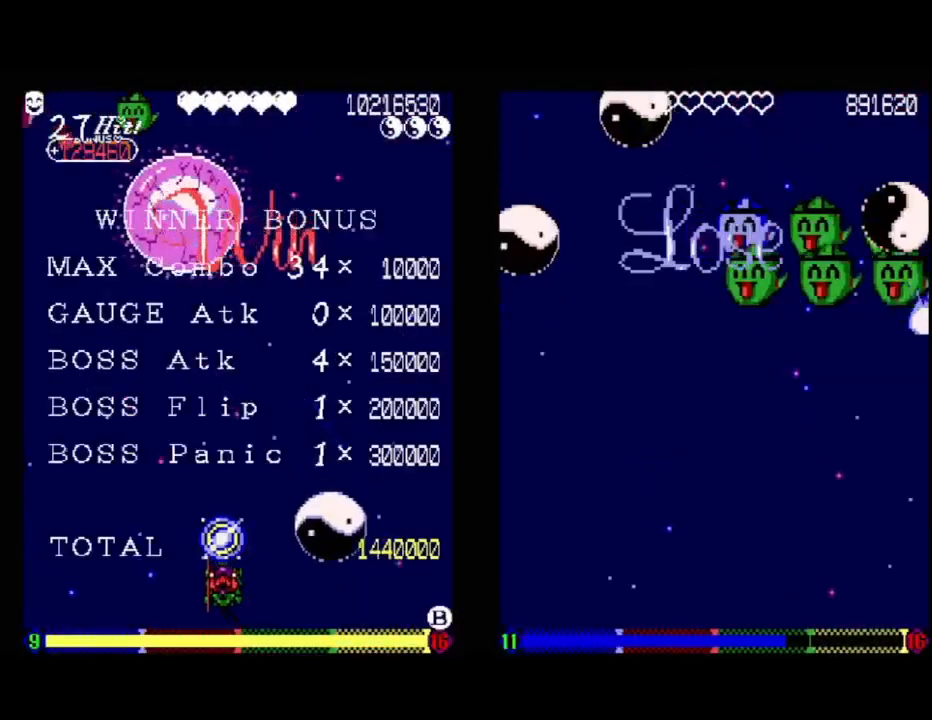
{"buttons": [], "events": []}
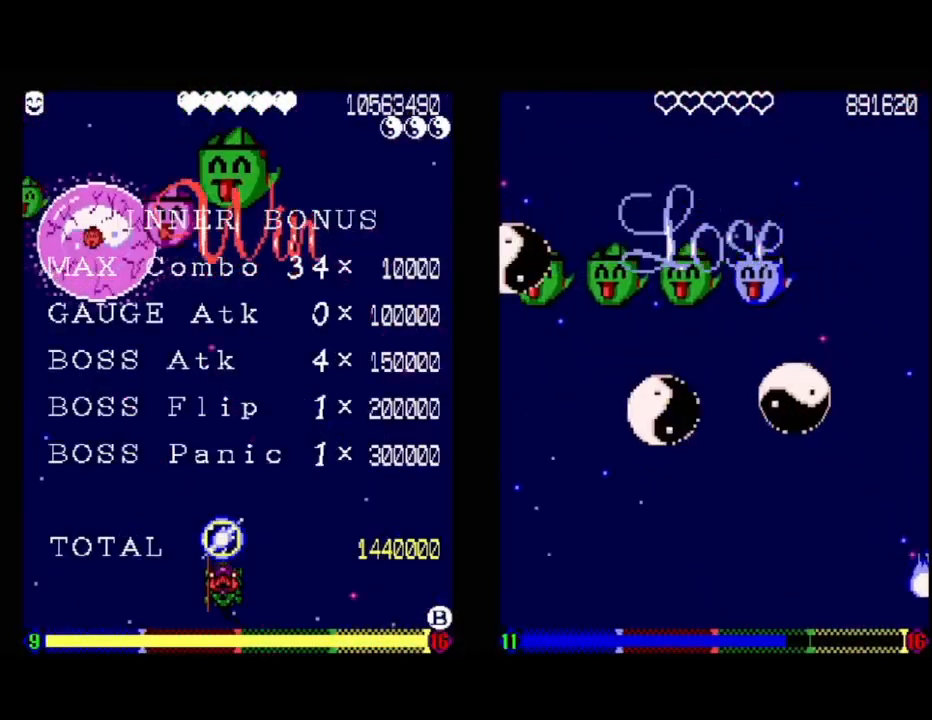
{"buttons": [], "events": []}